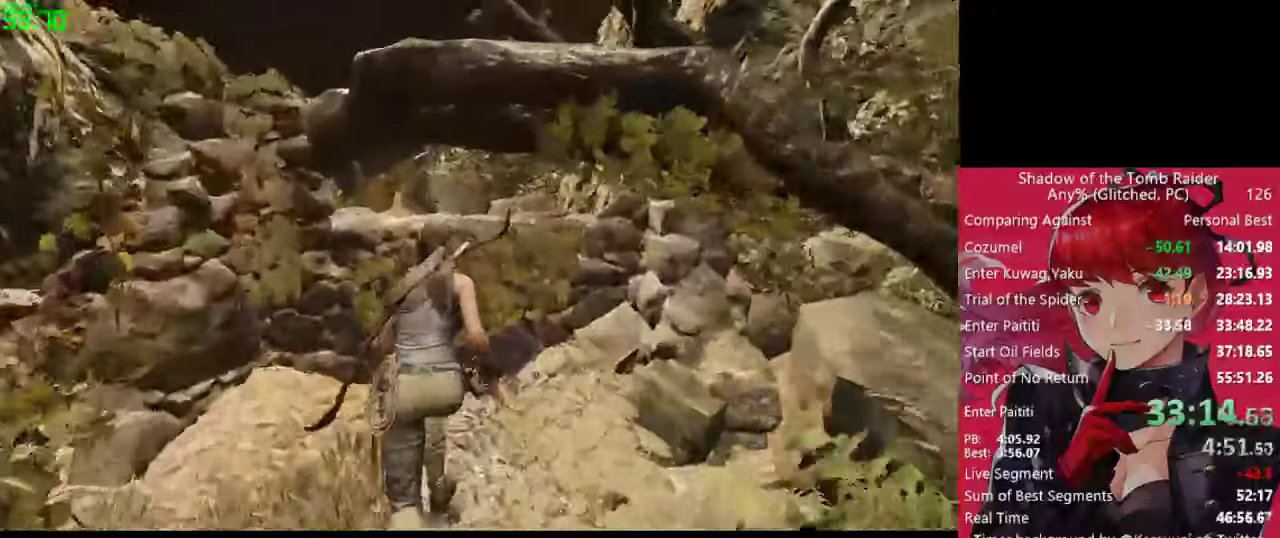
Gameplay with keyboard and mouse; each line is a JSON object with the keys and mouse buttons held at the frame after it. "events" lists presses ("down") and releases ("up") of "1", "2", "3", "4", "5", "a", "alt", "c", "caps_lock", "ctrl", "d", "e", "f", "g", "q", "r", "s", "shift", "space", "t", "tab", "v", "w", "x", "z", "mouse_left" and "mouse_right" between this image and that frame as [ms after this image, input, new state], when the widget could be followed in between. "mouse_left", "mouse_right" = the "left", "right" buttons of the "mouse" list. No other keys are recorded. "mouse_move" is the direction in which the mouse moves at that frame (one of eight, or "still"), when it could be read. Not read: mouse_wheel.
{"keys": ["w"], "mouse": [], "mouse_move": "up-right", "events": []}
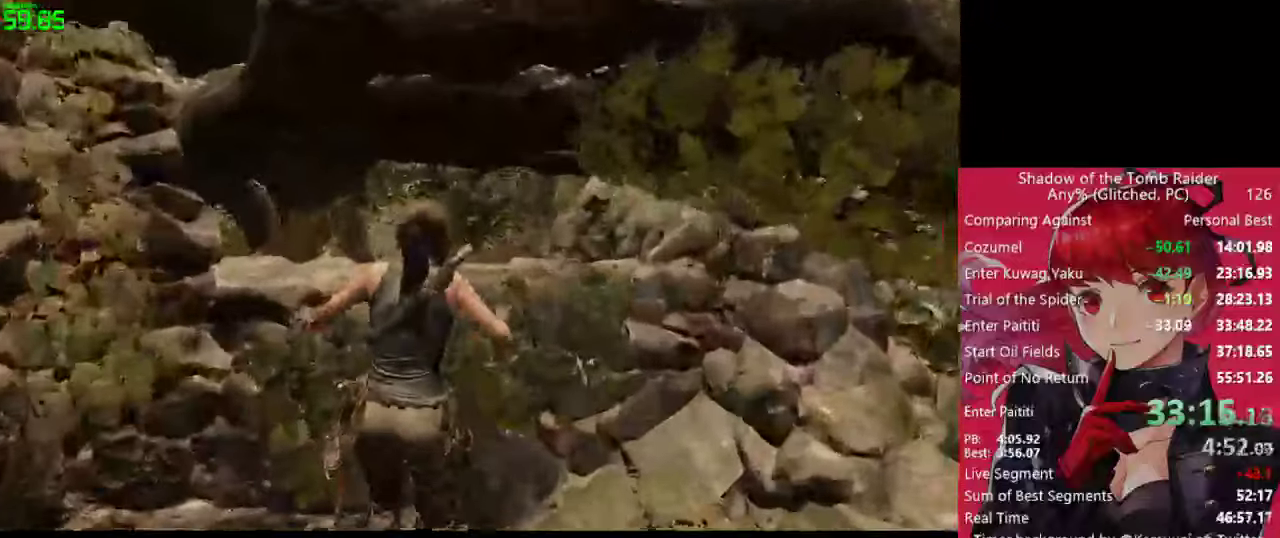
{"keys": ["w"], "mouse": [], "mouse_move": "still", "events": []}
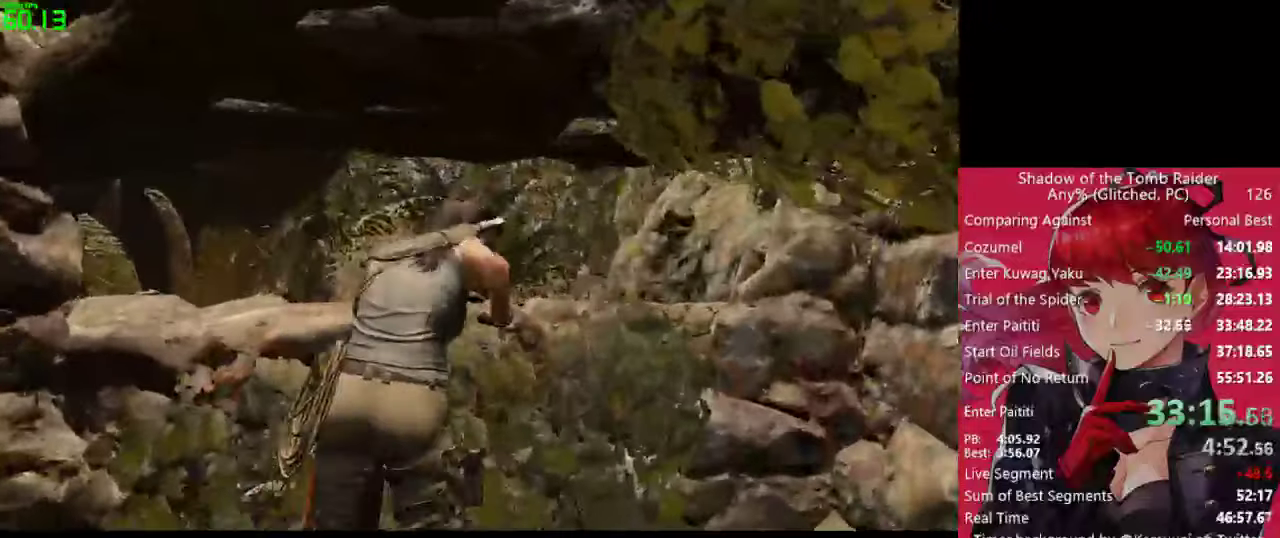
{"keys": ["w"], "mouse": [], "mouse_move": "still", "events": []}
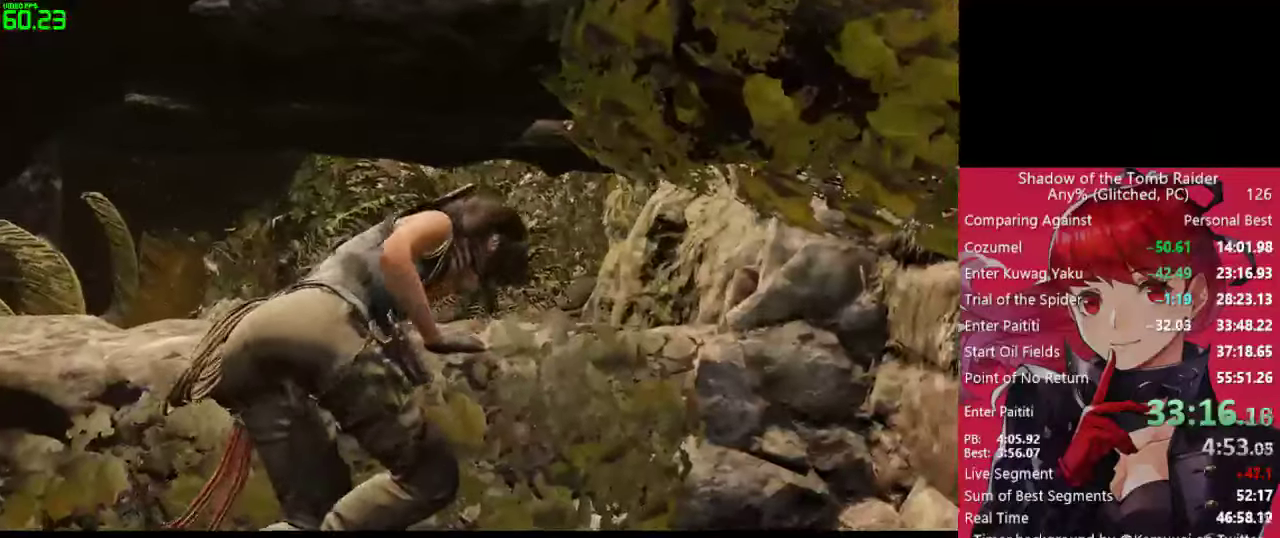
{"keys": ["w"], "mouse": [], "mouse_move": "still", "events": []}
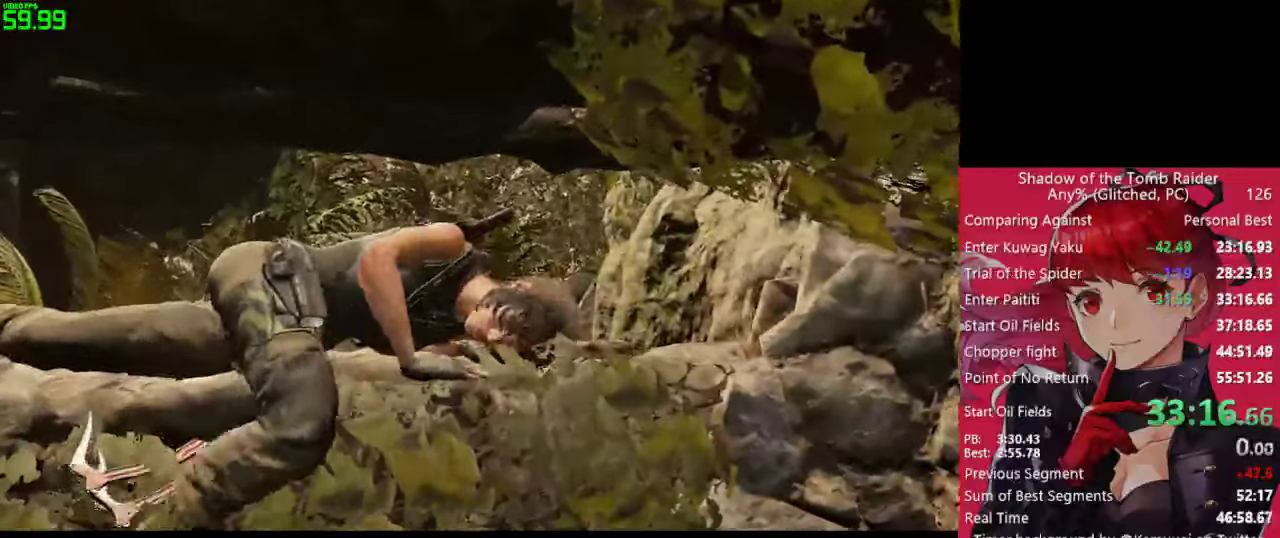
{"keys": ["w"], "mouse": [], "mouse_move": "still", "events": []}
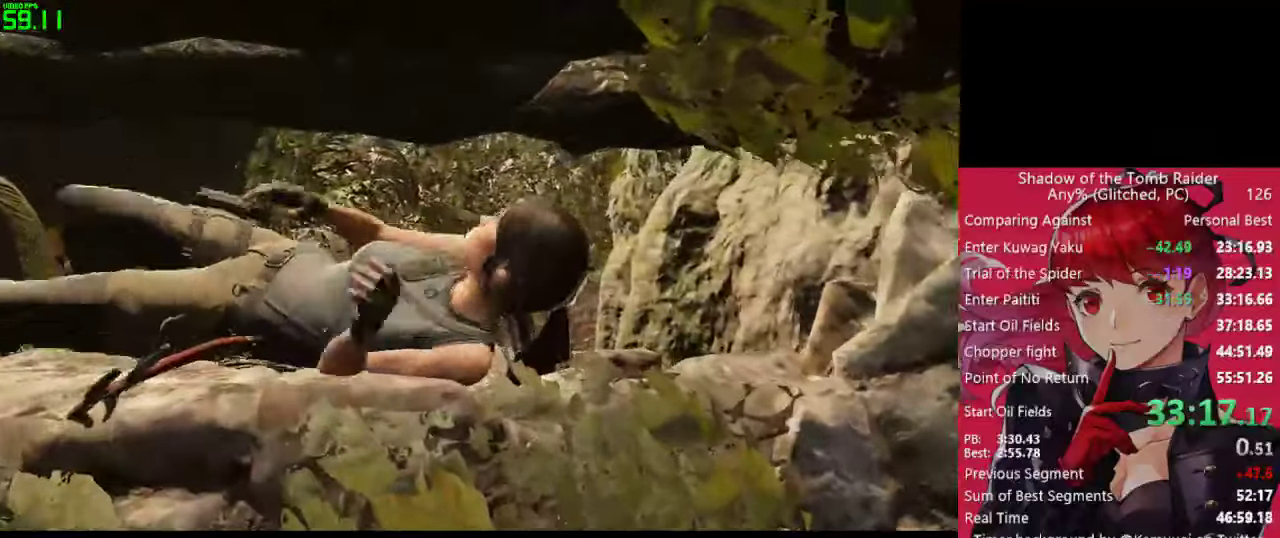
{"keys": ["w"], "mouse": [], "mouse_move": "still", "events": []}
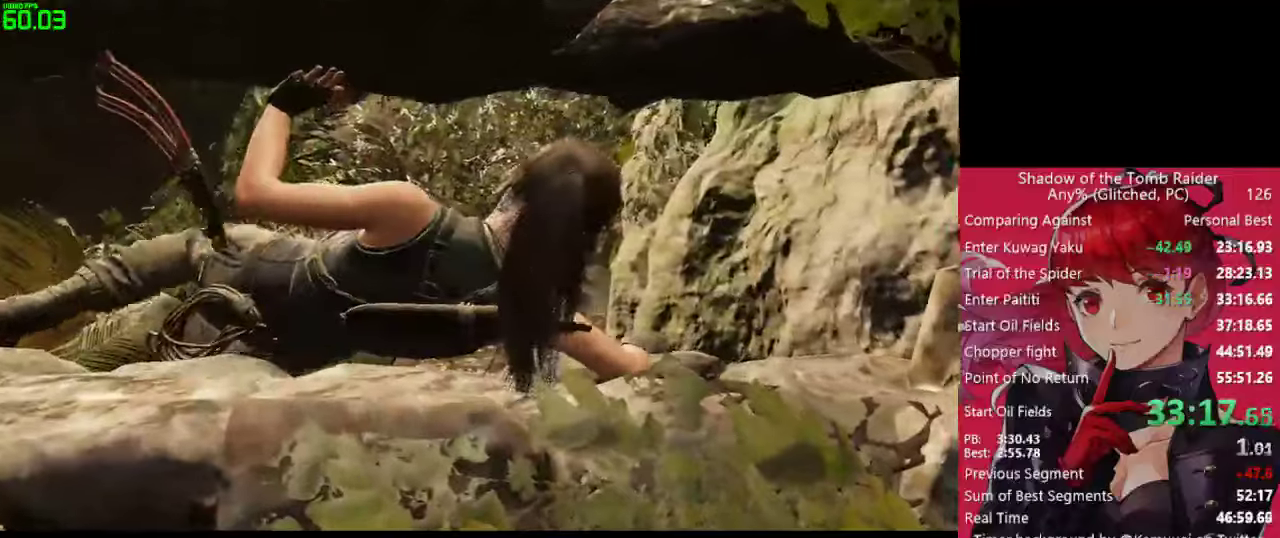
{"keys": ["w"], "mouse": [], "mouse_move": "still", "events": []}
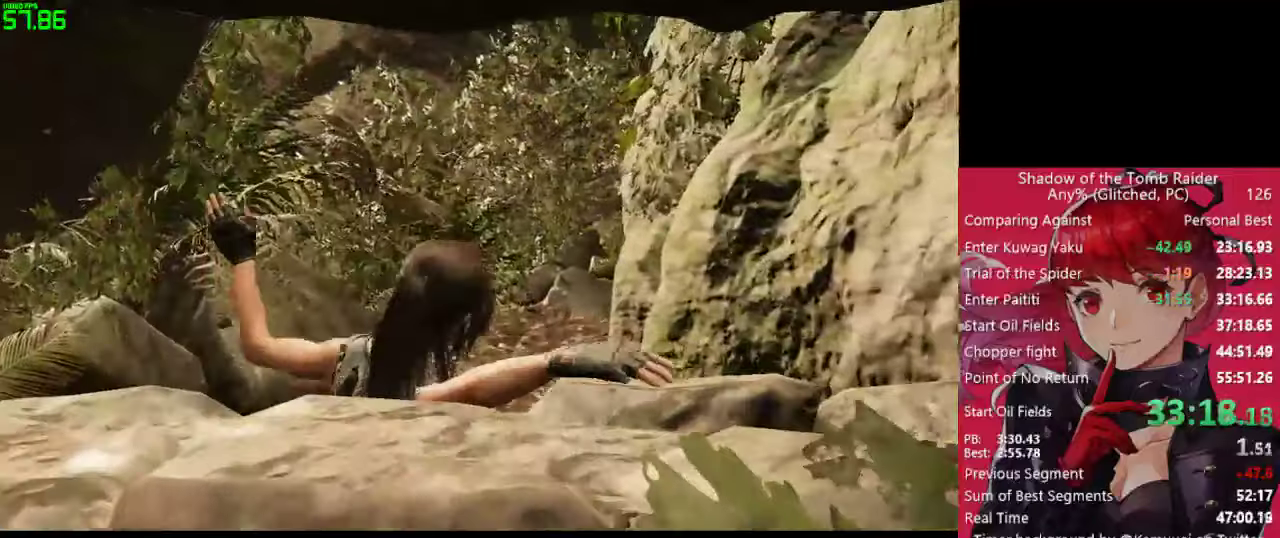
{"keys": ["w"], "mouse": [], "mouse_move": "still", "events": []}
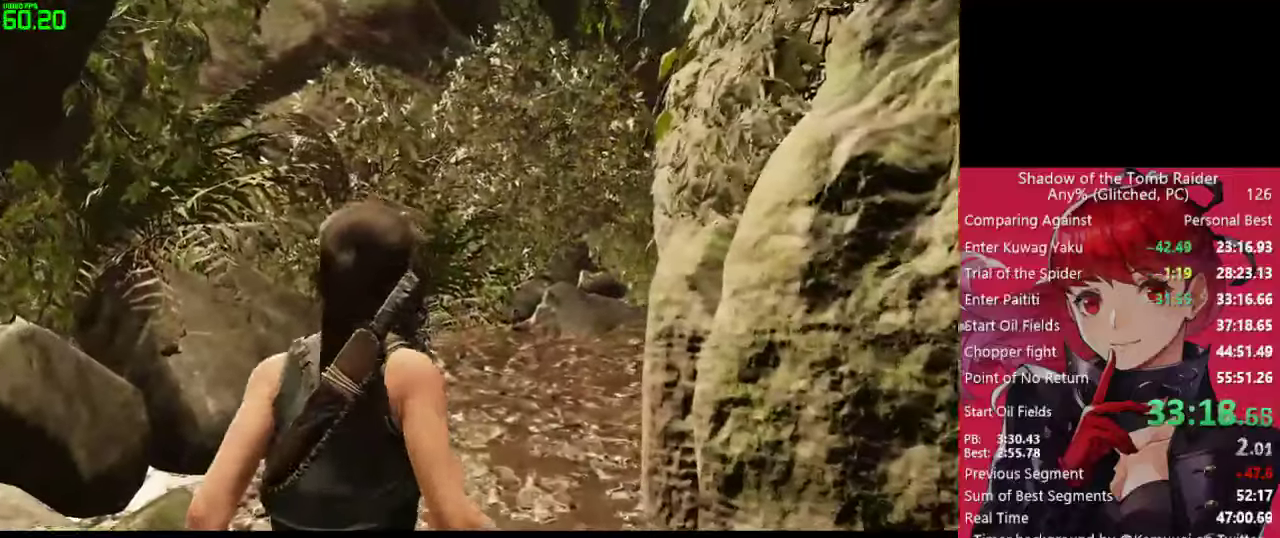
{"keys": ["w"], "mouse": [], "mouse_move": "still", "events": [[367, "shift", "down"], [500, "shift", "up"]]}
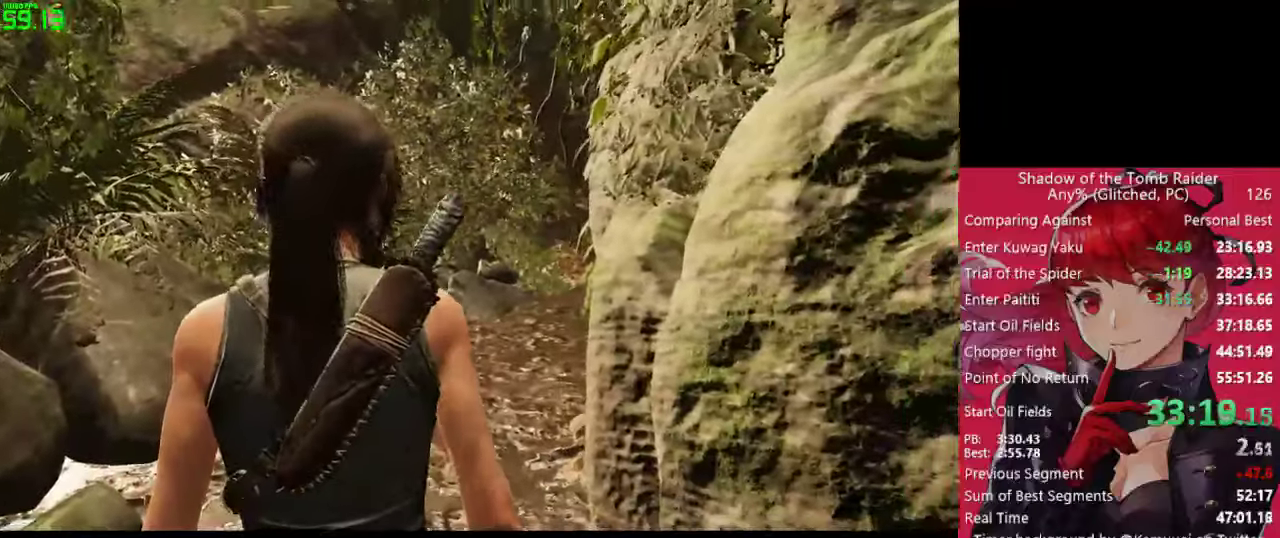
{"keys": ["w"], "mouse": [], "mouse_move": "still", "events": [[234, "shift", "down"], [384, "shift", "up"]]}
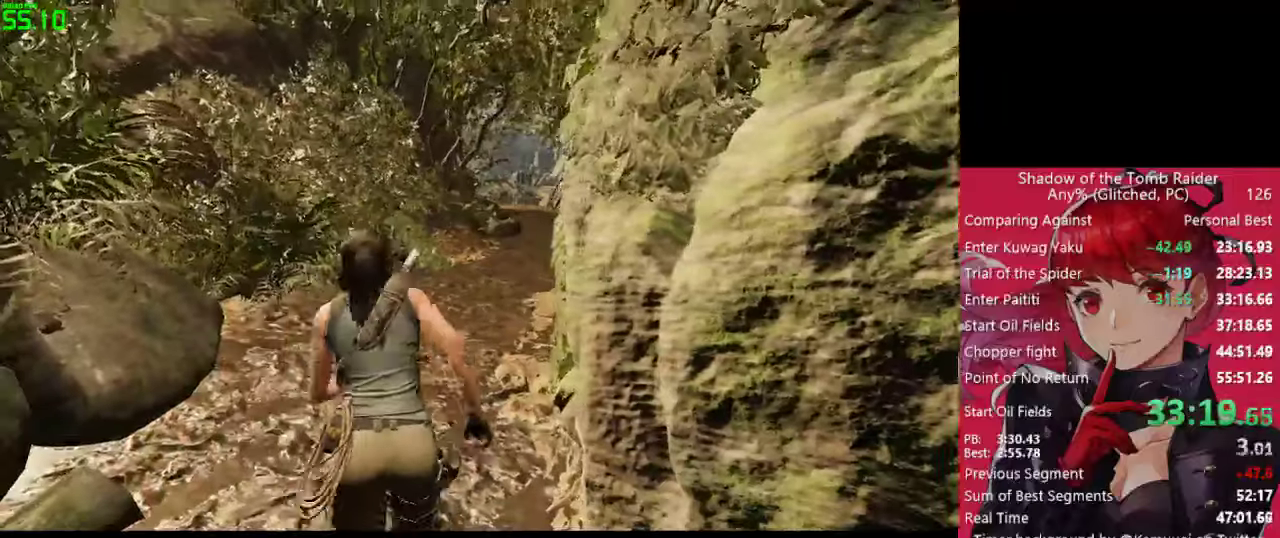
{"keys": ["d", "w"], "mouse": [], "mouse_move": "still", "events": [[67, "space", "down"], [150, "space", "up"], [300, "d", "down"]]}
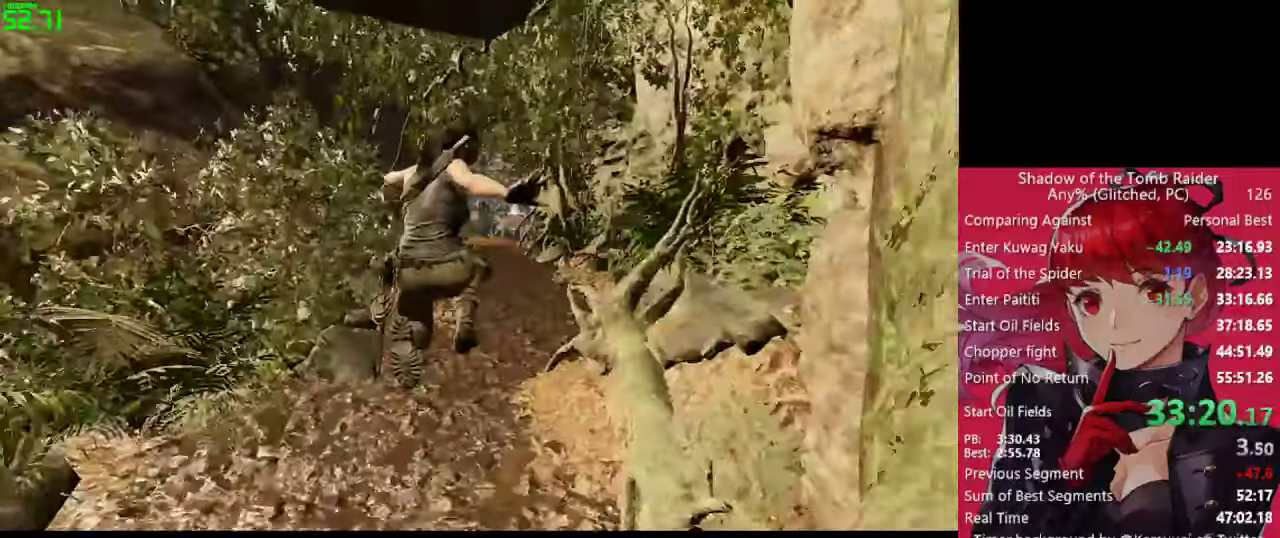
{"keys": ["w"], "mouse": [], "mouse_move": "still", "events": [[84, "d", "up"]]}
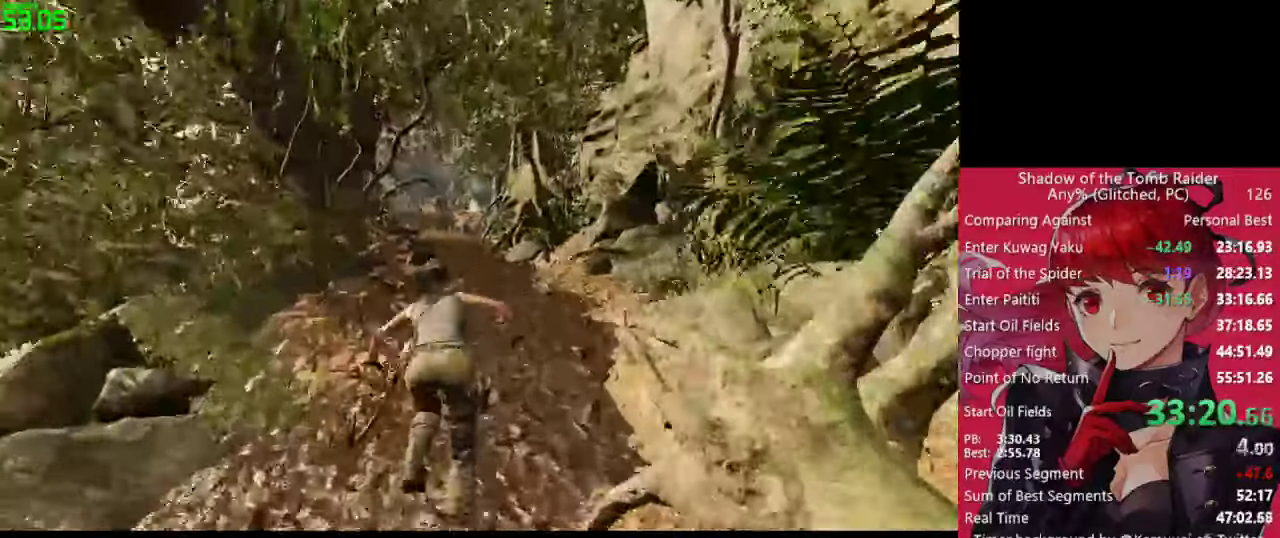
{"keys": ["w"], "mouse": [], "mouse_move": "left", "events": []}
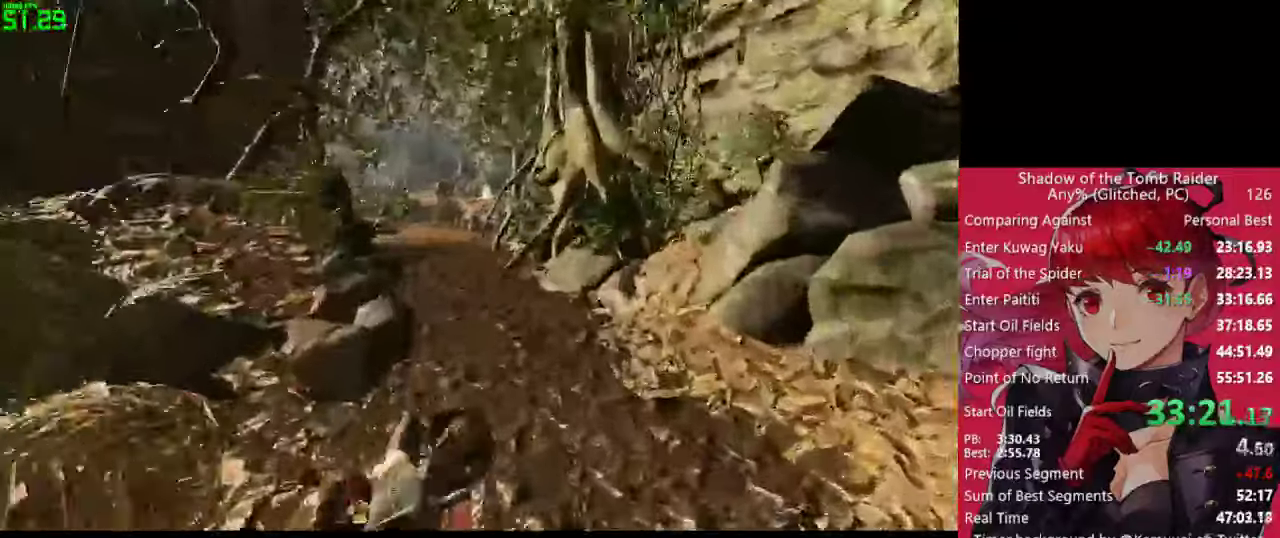
{"keys": ["w"], "mouse": [], "mouse_move": "still", "events": []}
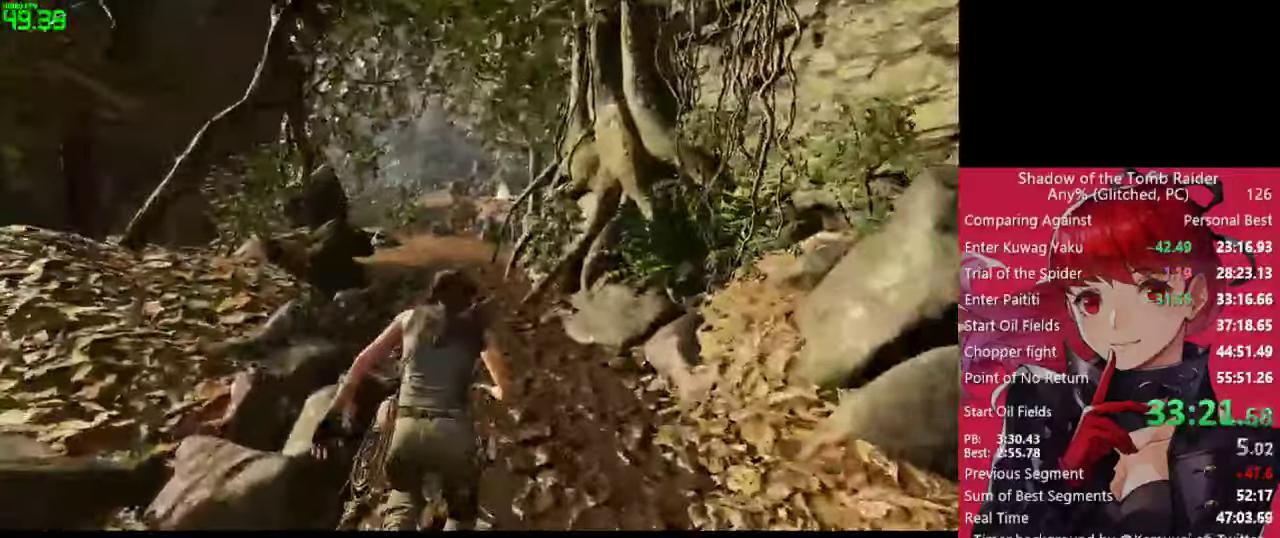
{"keys": ["w"], "mouse": [], "mouse_move": "right", "events": []}
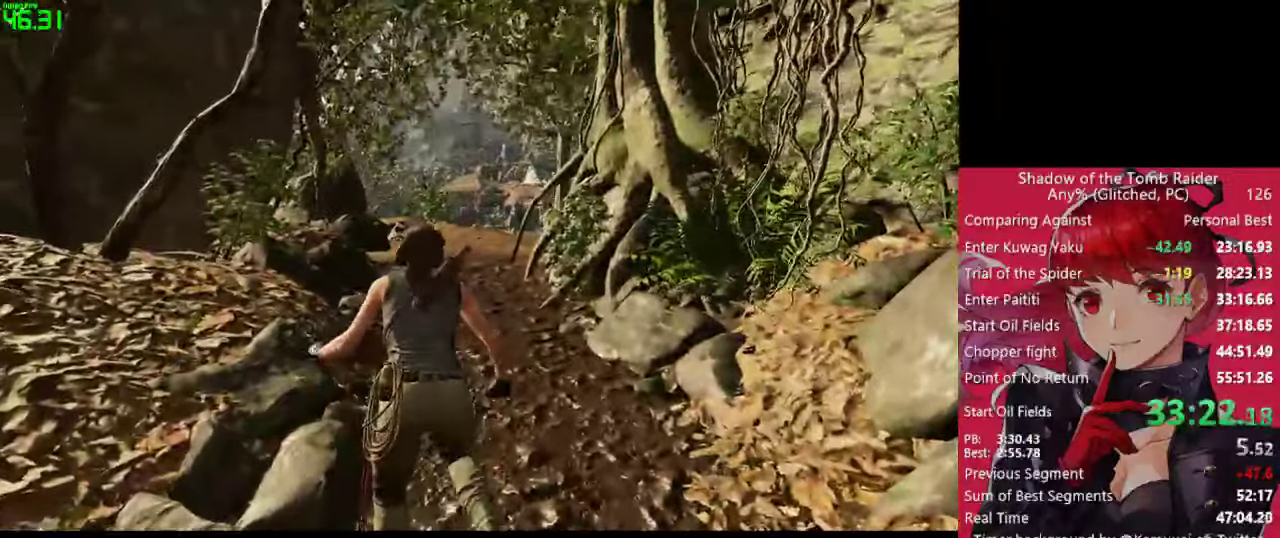
{"keys": ["w"], "mouse": [], "mouse_move": "still", "events": []}
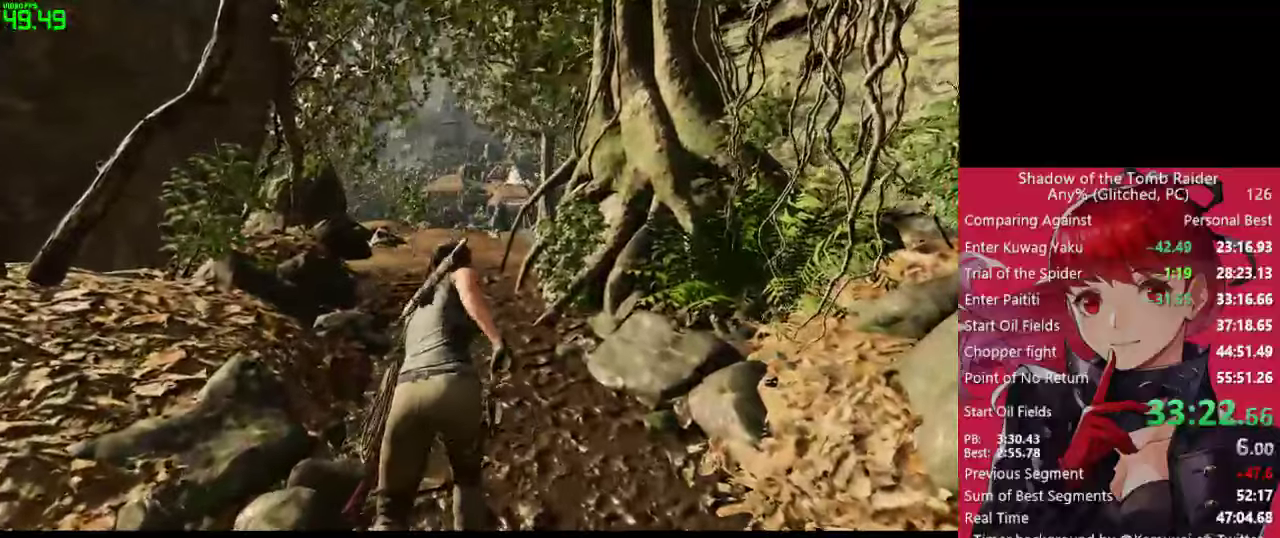
{"keys": ["w"], "mouse": [], "mouse_move": "still", "events": []}
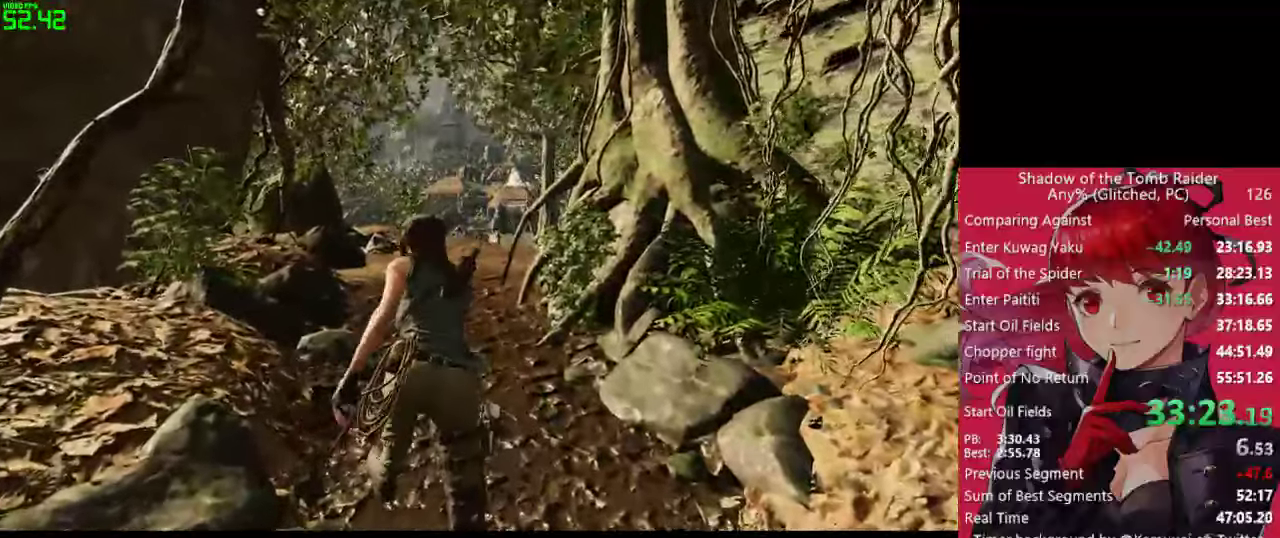
{"keys": ["w"], "mouse": [], "mouse_move": "still", "events": []}
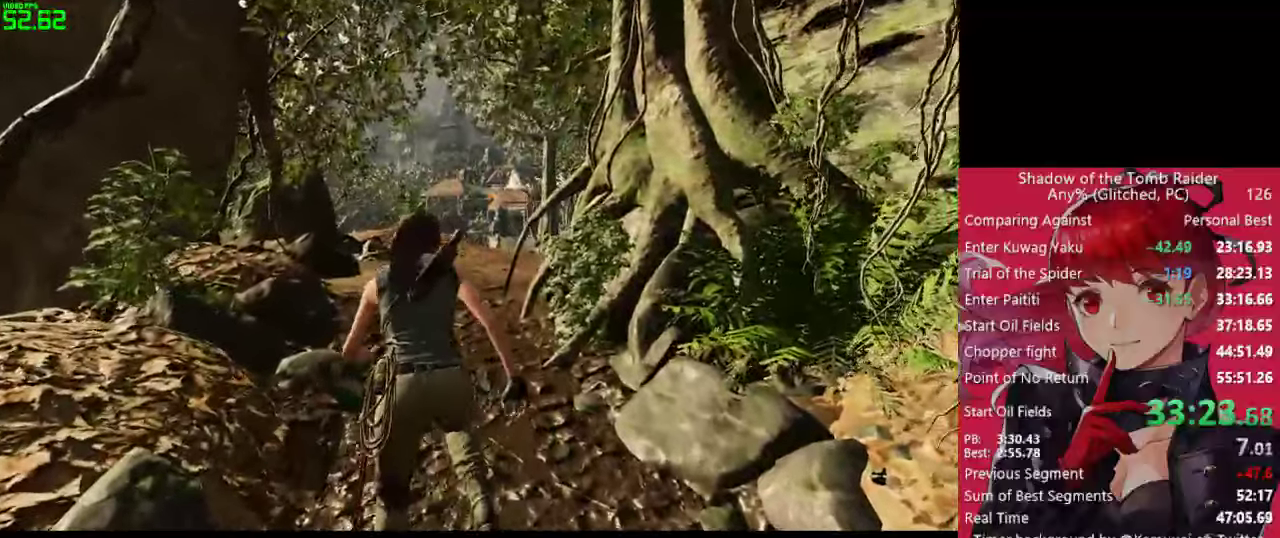
{"keys": ["w"], "mouse": [], "mouse_move": "still", "events": []}
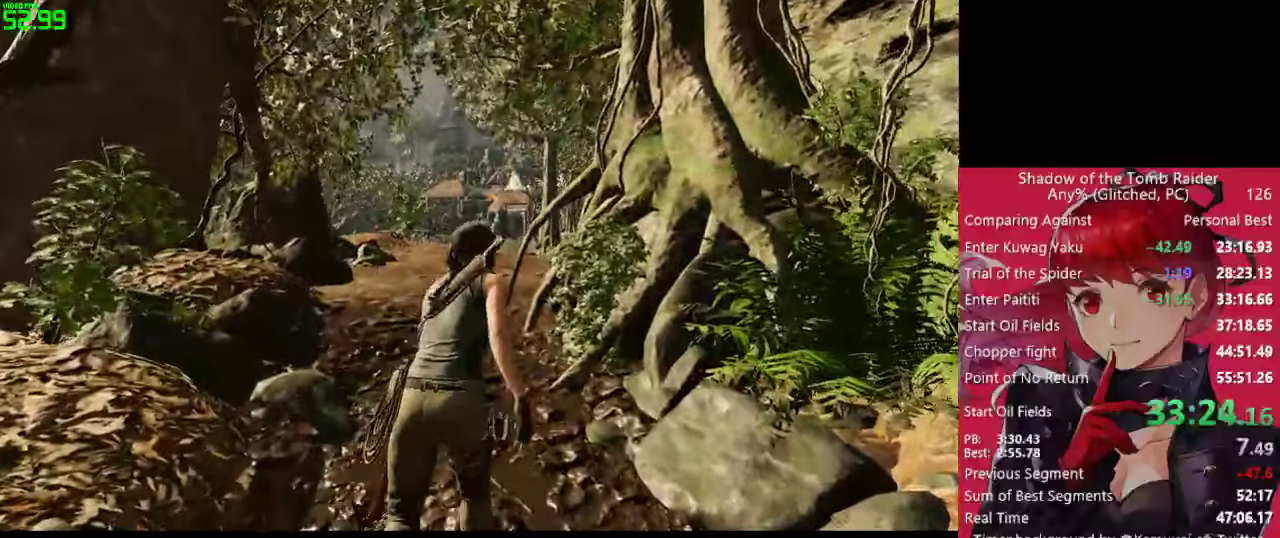
{"keys": ["w"], "mouse": [], "mouse_move": "still", "events": []}
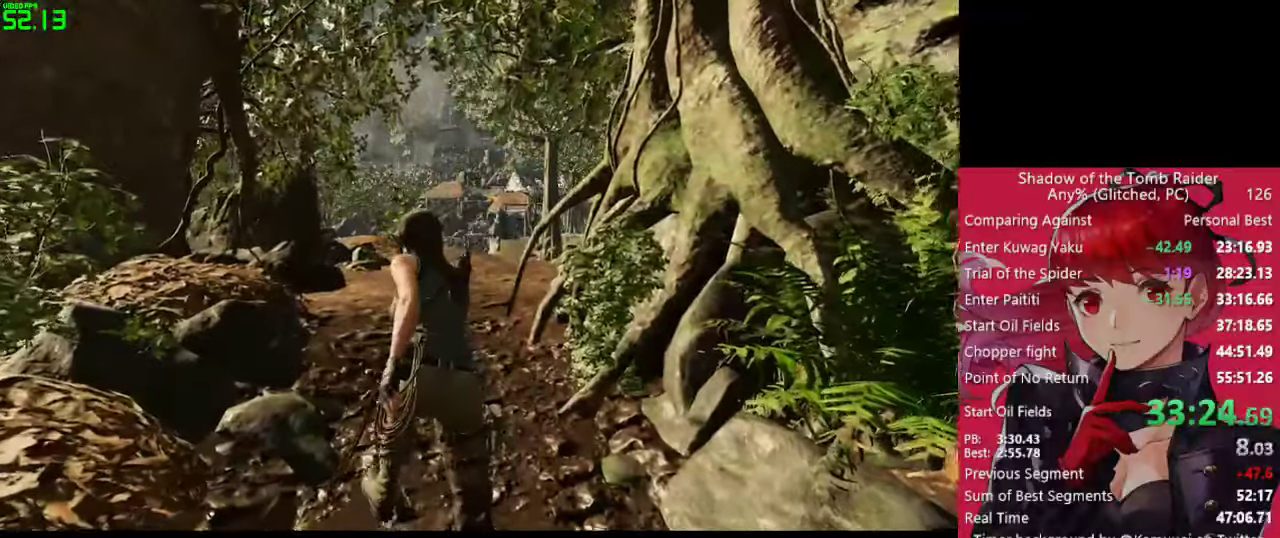
{"keys": ["w"], "mouse": [], "mouse_move": "still", "events": []}
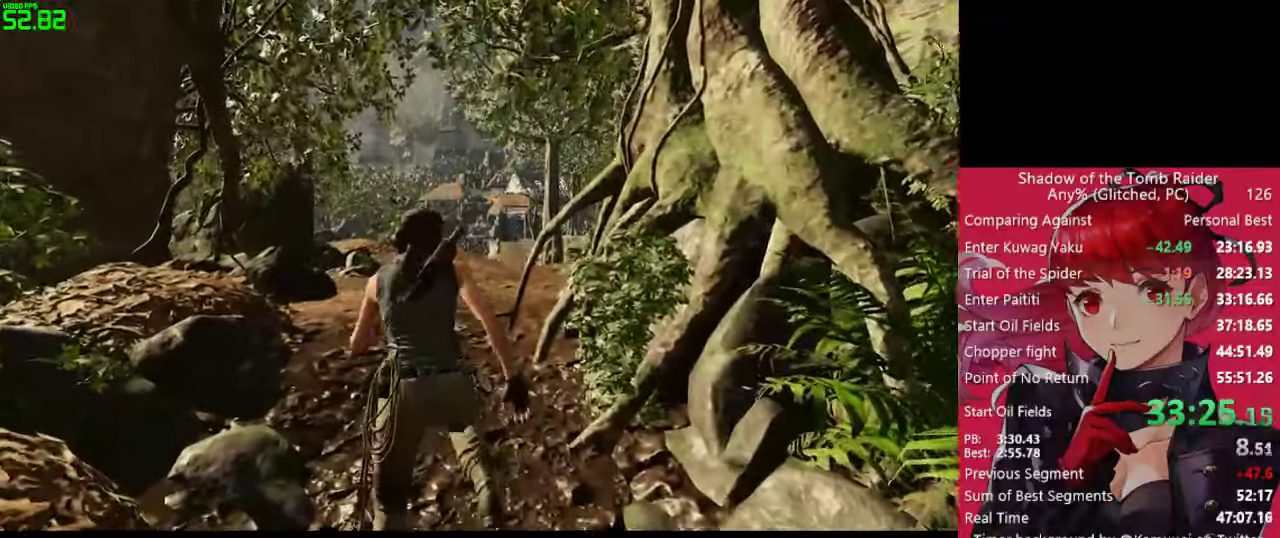
{"keys": ["w"], "mouse": [], "mouse_move": "still", "events": []}
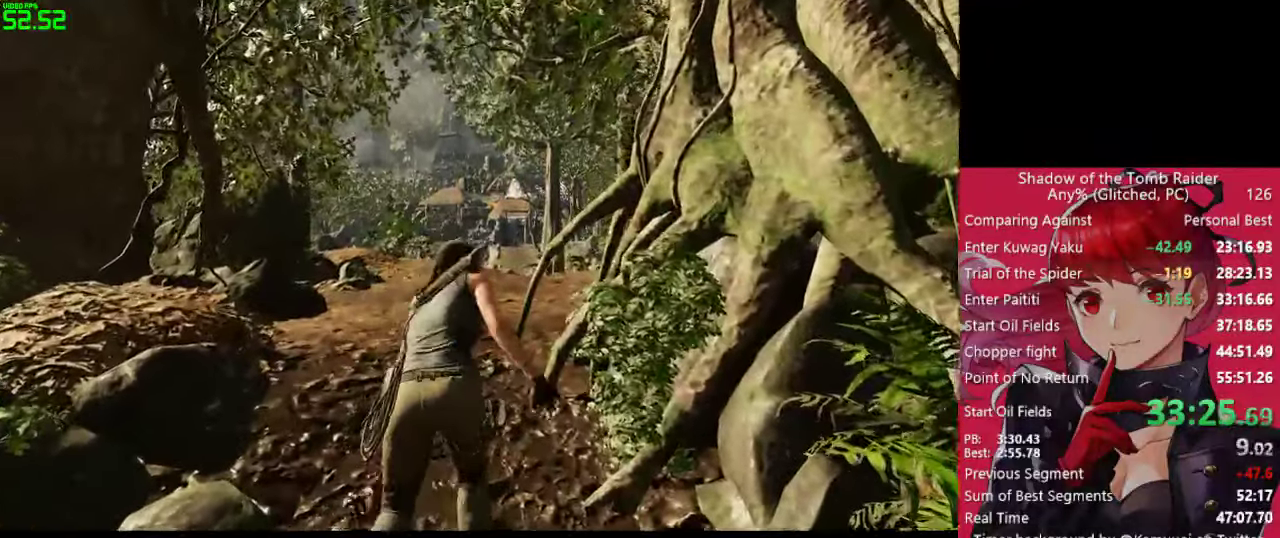
{"keys": ["w"], "mouse": [], "mouse_move": "still", "events": []}
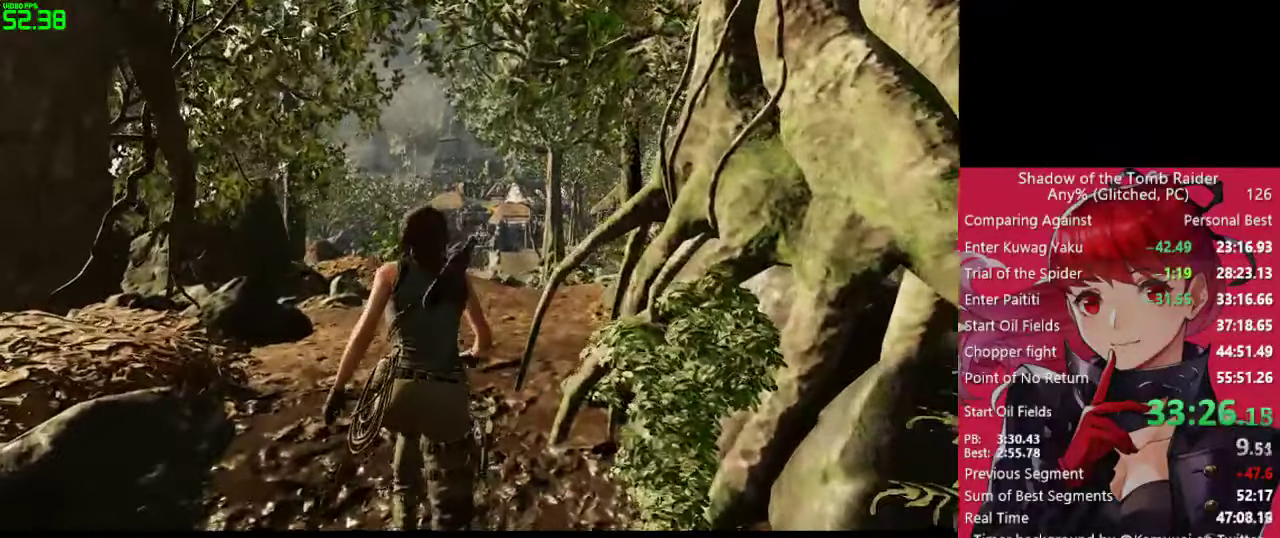
{"keys": ["w"], "mouse": [], "mouse_move": "still", "events": []}
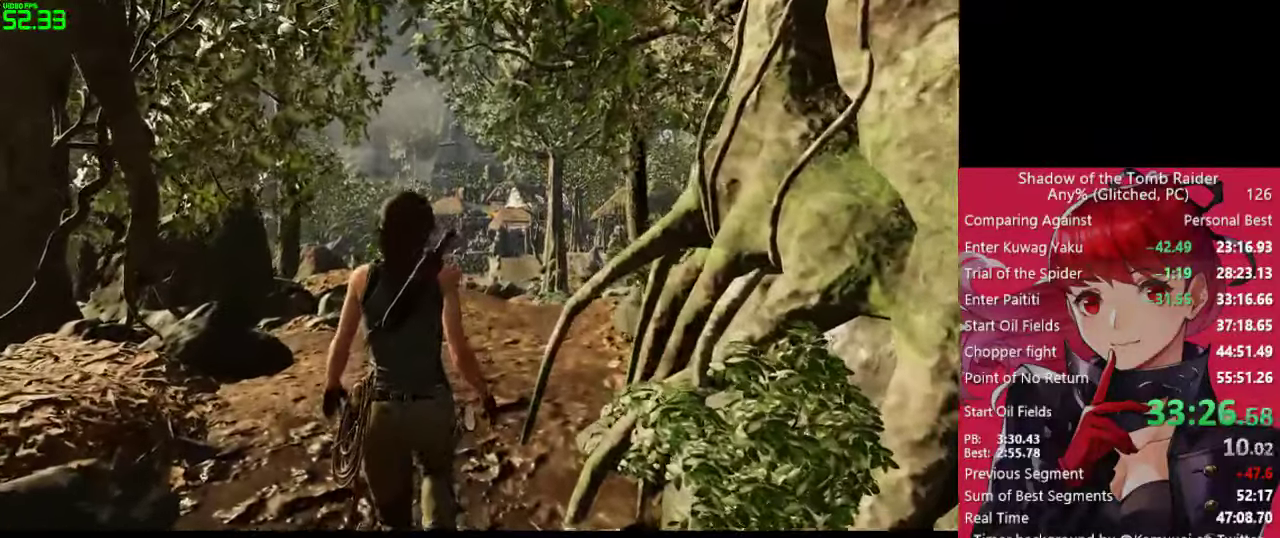
{"keys": ["w"], "mouse": [], "mouse_move": "still", "events": []}
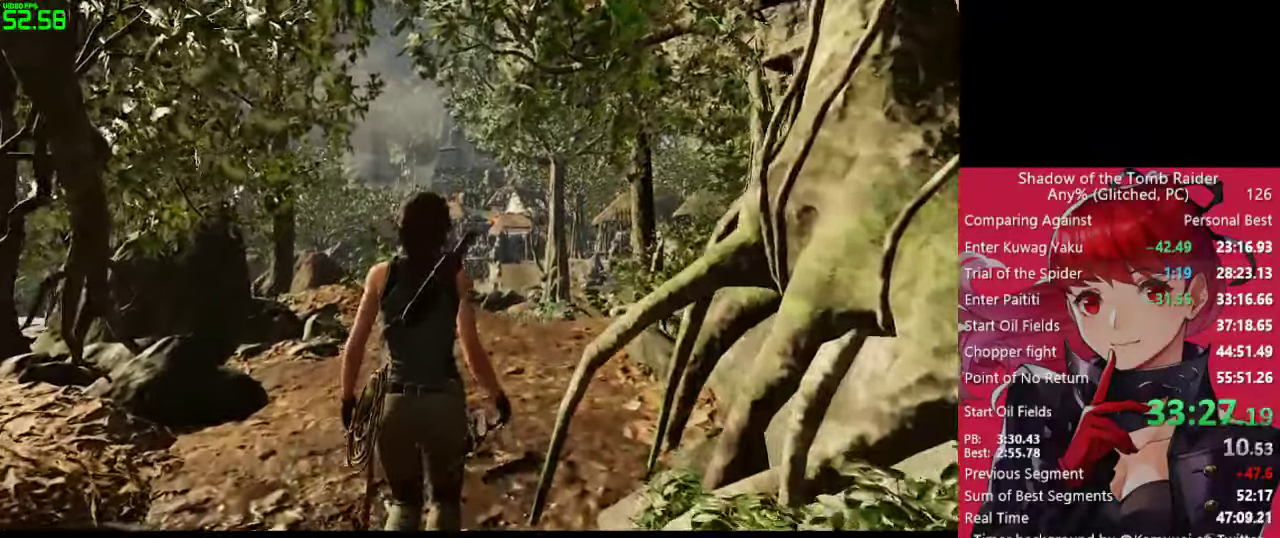
{"keys": ["w"], "mouse": [], "mouse_move": "still", "events": []}
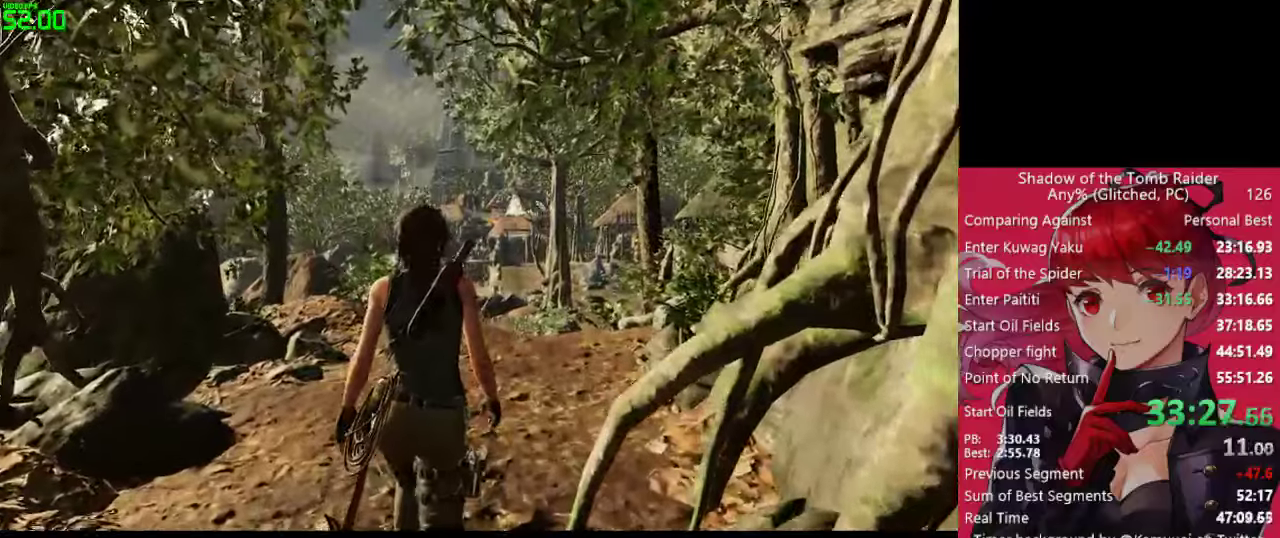
{"keys": ["d", "w"], "mouse": [], "mouse_move": "still", "events": [[133, "d", "down"], [217, "d", "up"], [500, "d", "down"]]}
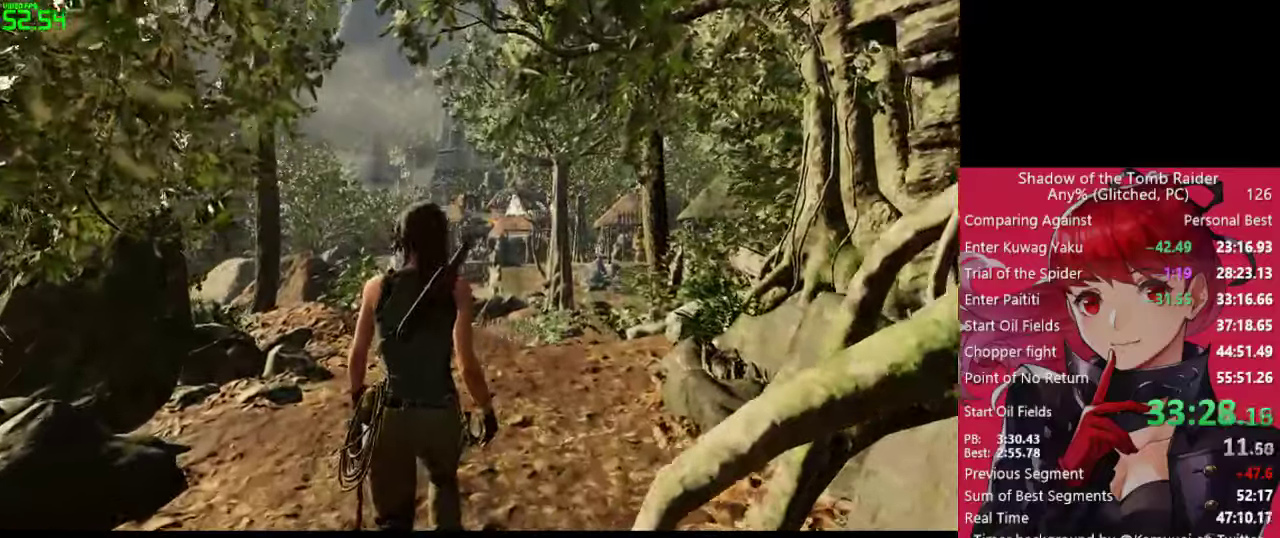
{"keys": ["w"], "mouse": [], "mouse_move": "still", "events": [[50, "d", "up"], [183, "d", "down"], [333, "d", "up"]]}
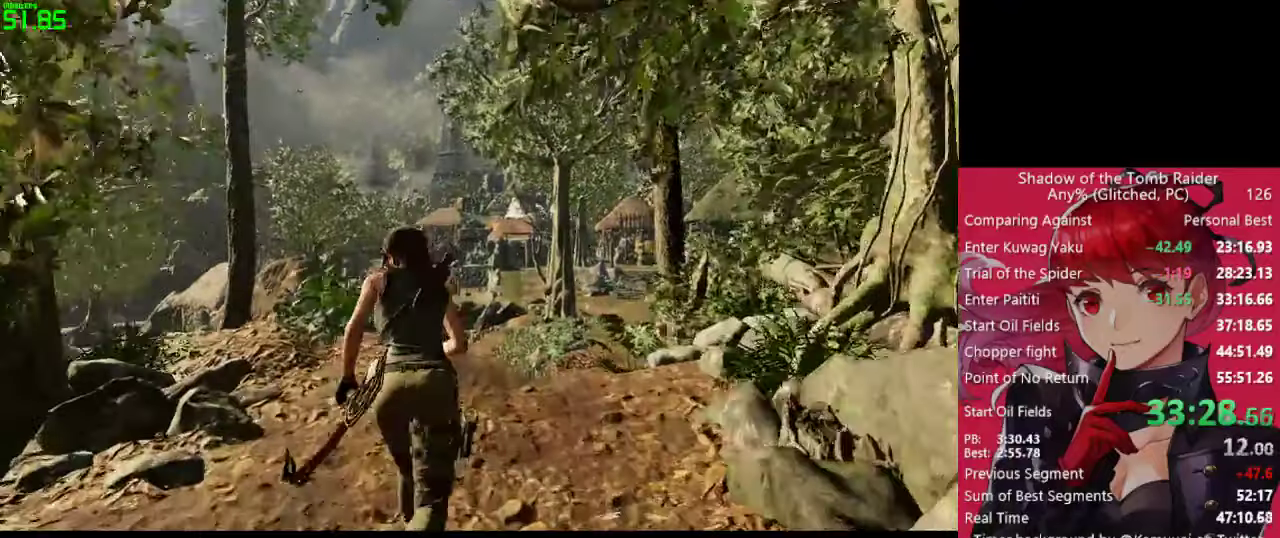
{"keys": ["w"], "mouse": [], "mouse_move": "still", "events": [[17, "d", "down"], [117, "d", "up"], [300, "d", "down"], [400, "d", "up"]]}
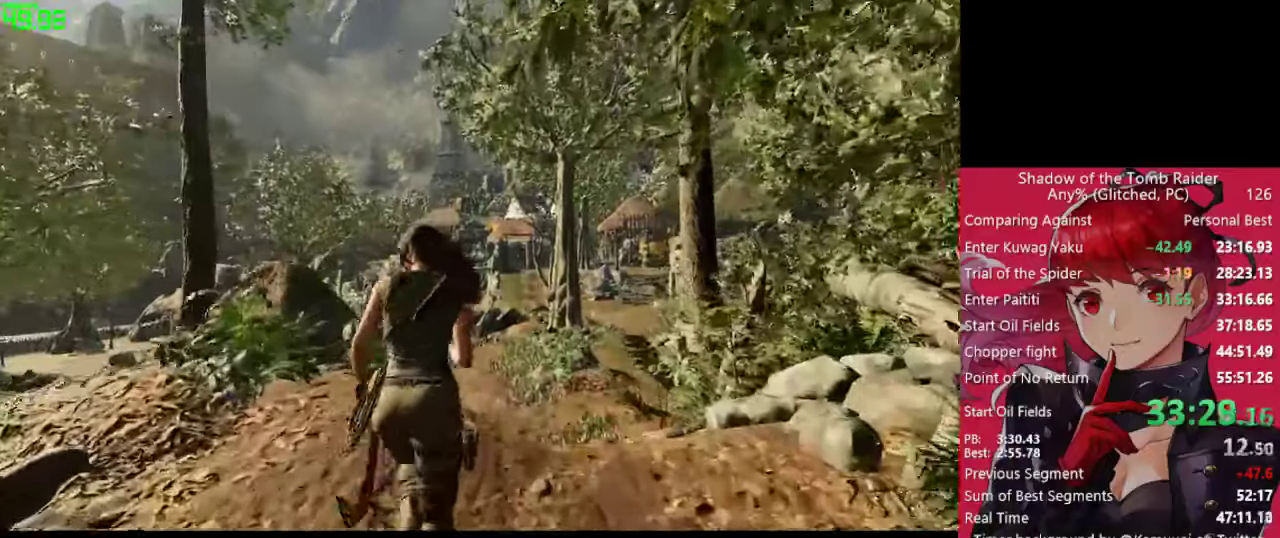
{"keys": ["shift", "w"], "mouse": [], "mouse_move": "still", "events": [[317, "d", "down"], [367, "shift", "down"], [417, "d", "up"]]}